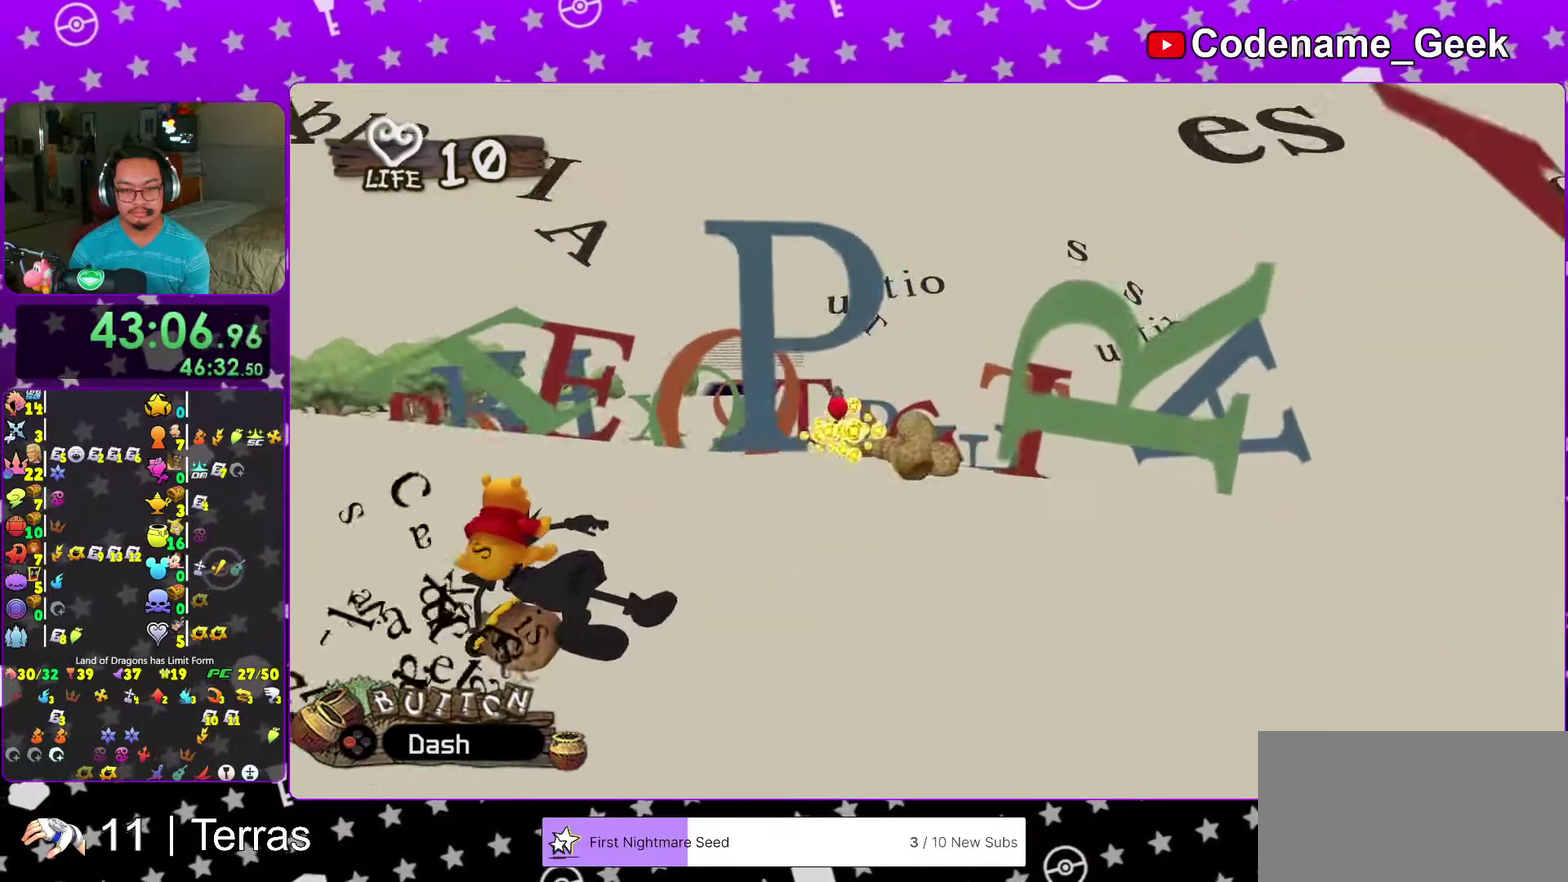
Gameplay with a controller (Nintendo layout); each line is a JSON object with the inputs held at the frame after it (dt_ms = milliseconds from this image to that frame). "events" lists button and stick changes between this image and that frame as [ms after this image, input, new state], when the widget could be followed in between. This overlay highlights the sticks when they move; stick clicks (L3 R3) are not distinguishable. Not read: L3 R3.
{"dt_ms": 500, "buttons": [], "left_stick": "center", "right_stick": "center", "events": [[100, "X", "up"], [183, "X", "down"], [317, "X", "up"], [383, "X", "down"], [500, "X", "up"], [500, "left_stick", "center"]]}
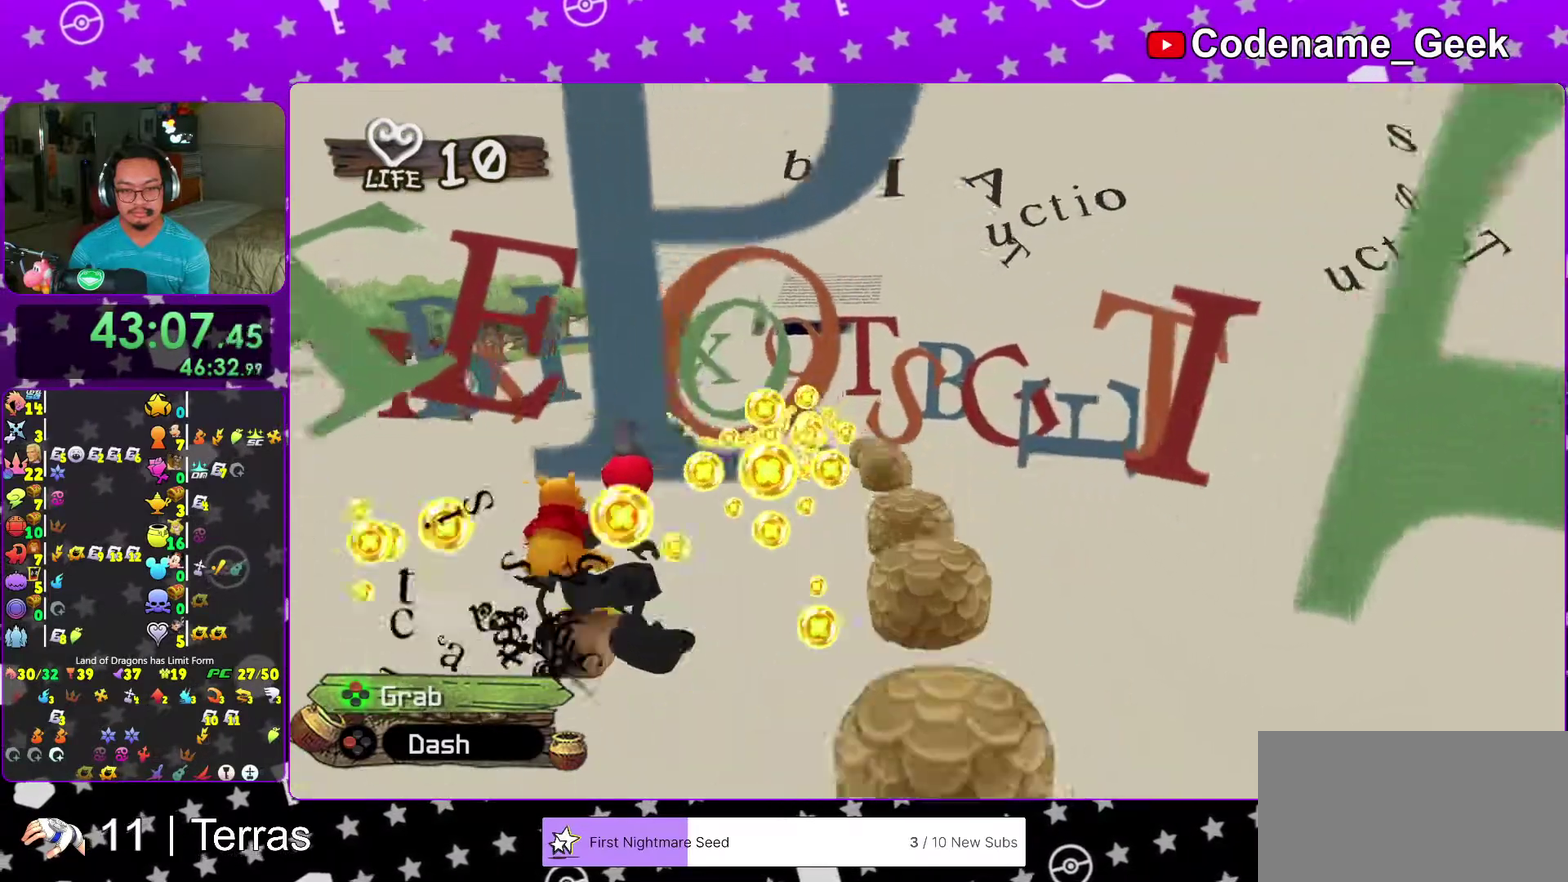
{"dt_ms": 400, "buttons": [], "left_stick": "right", "right_stick": "center", "events": [[83, "X", "down"], [217, "X", "up"], [283, "X", "down"], [400, "X", "up"], [400, "left_stick", "right"]]}
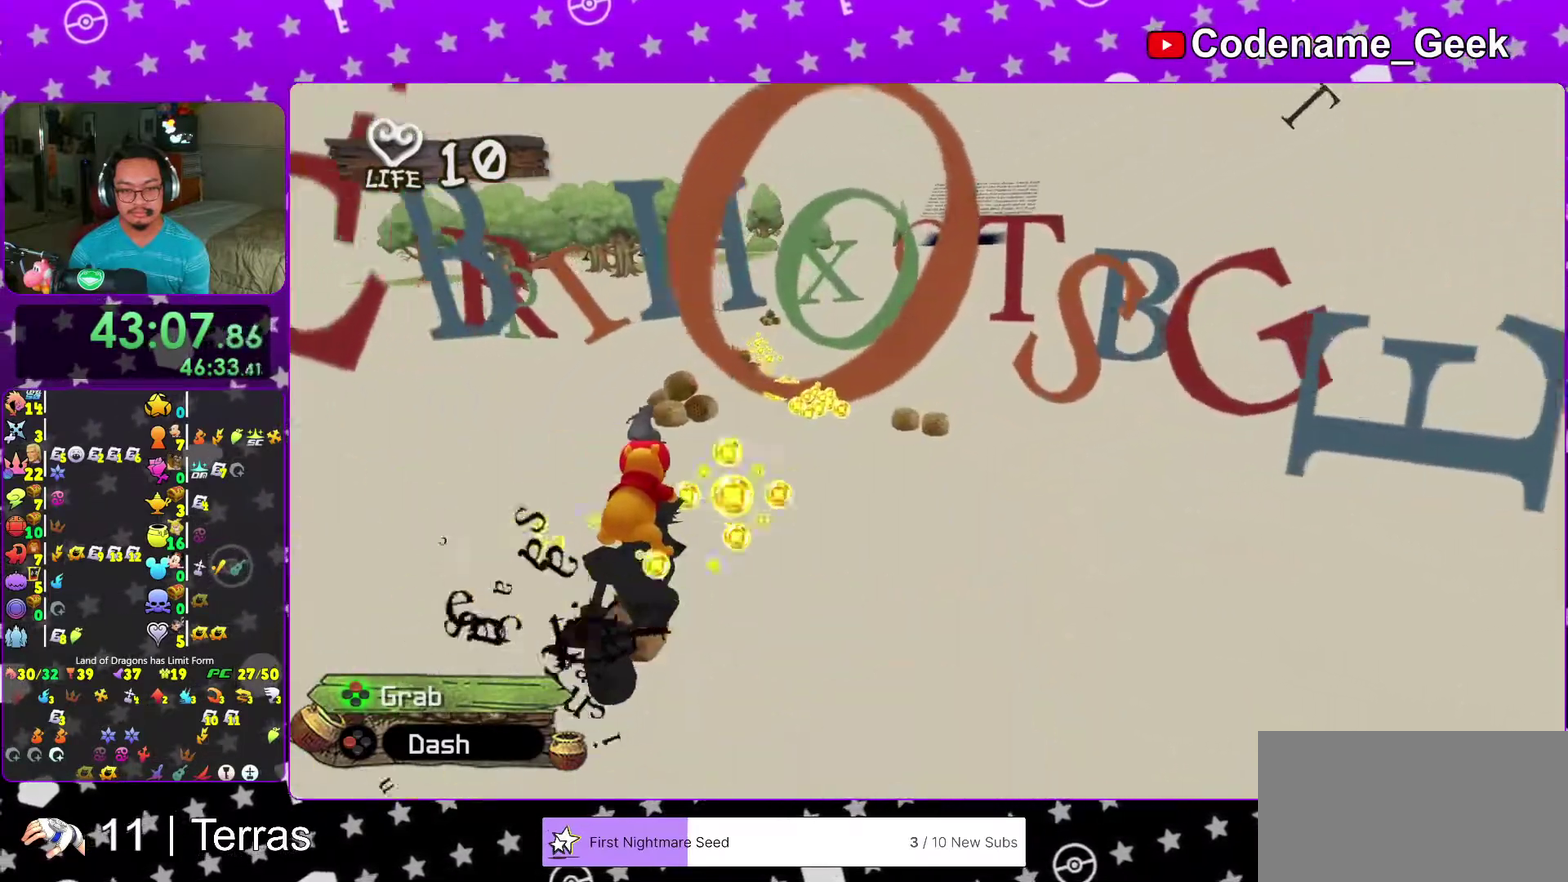
{"dt_ms": 600, "buttons": ["X"], "left_stick": "right", "right_stick": "center", "events": [[83, "X", "down"], [167, "left_stick", "center"], [217, "X", "up"], [283, "X", "down"], [333, "left_stick", "right"], [417, "X", "up"], [500, "X", "down"]]}
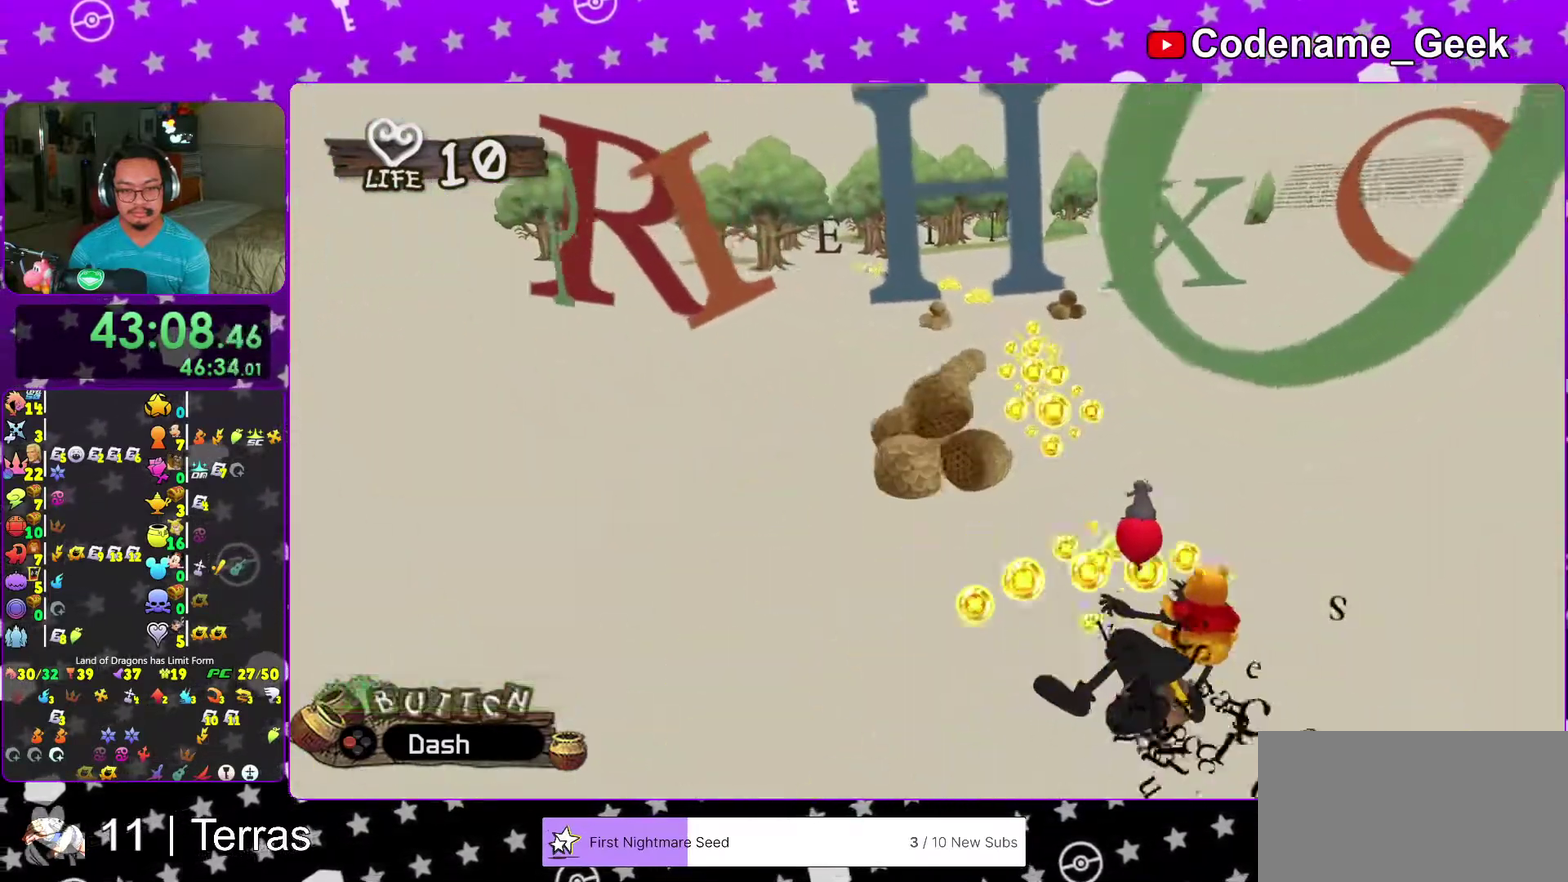
{"dt_ms": 400, "buttons": ["X"], "left_stick": "left", "right_stick": "center", "events": [[33, "X", "up"], [200, "X", "down"], [200, "left_stick", "center"], [250, "left_stick", "left"]]}
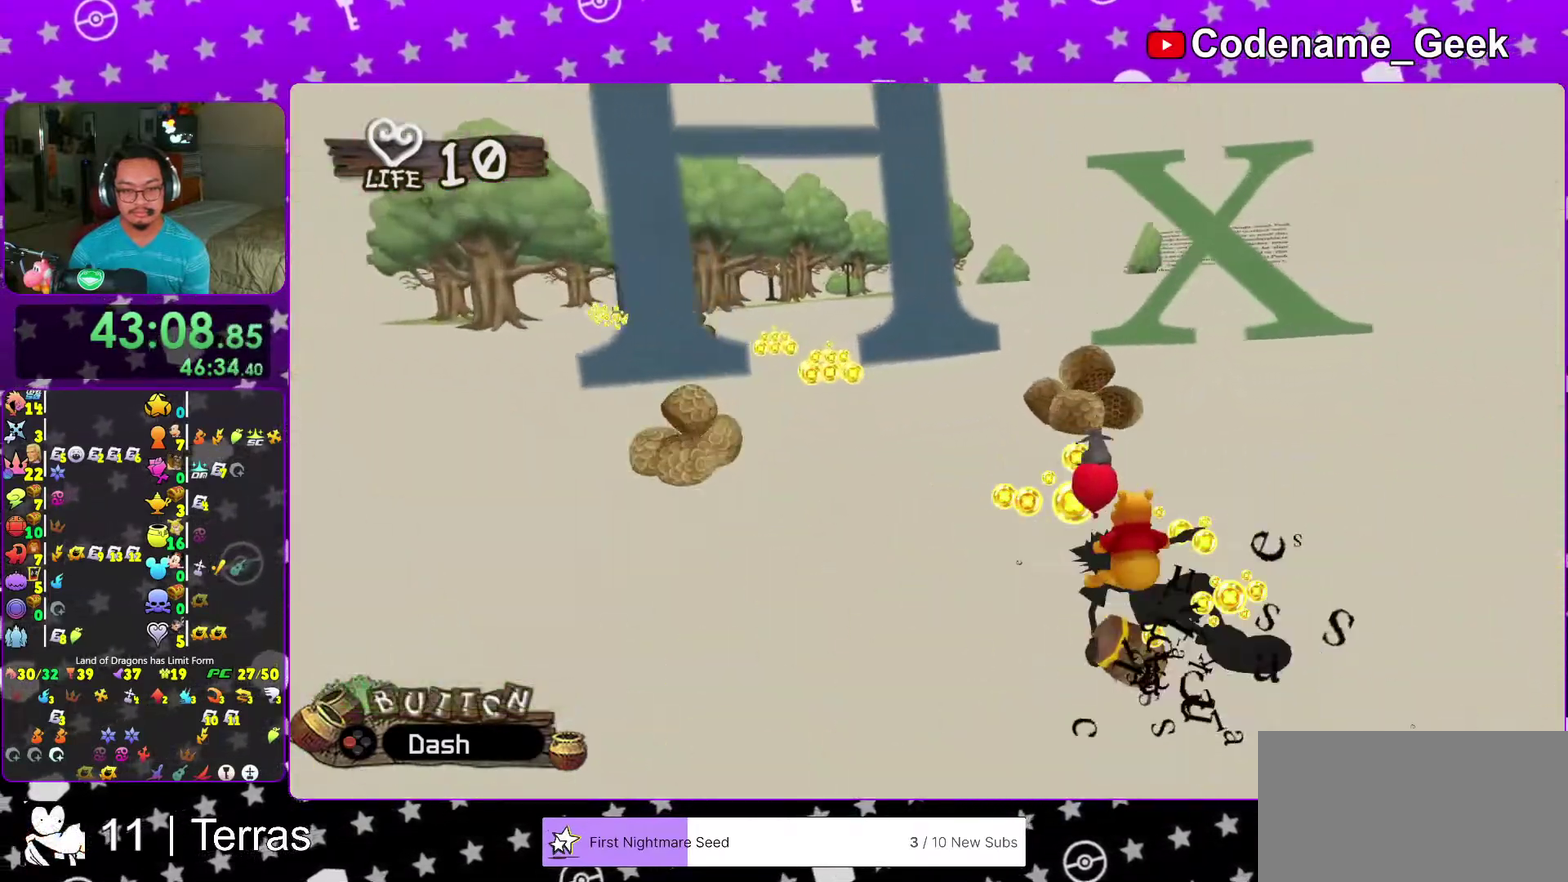
{"dt_ms": 600, "buttons": ["Y"], "left_stick": "left", "right_stick": "center", "events": [[50, "X", "up"], [150, "left_stick", "down-left"], [367, "left_stick", "left"], [400, "Y", "down"]]}
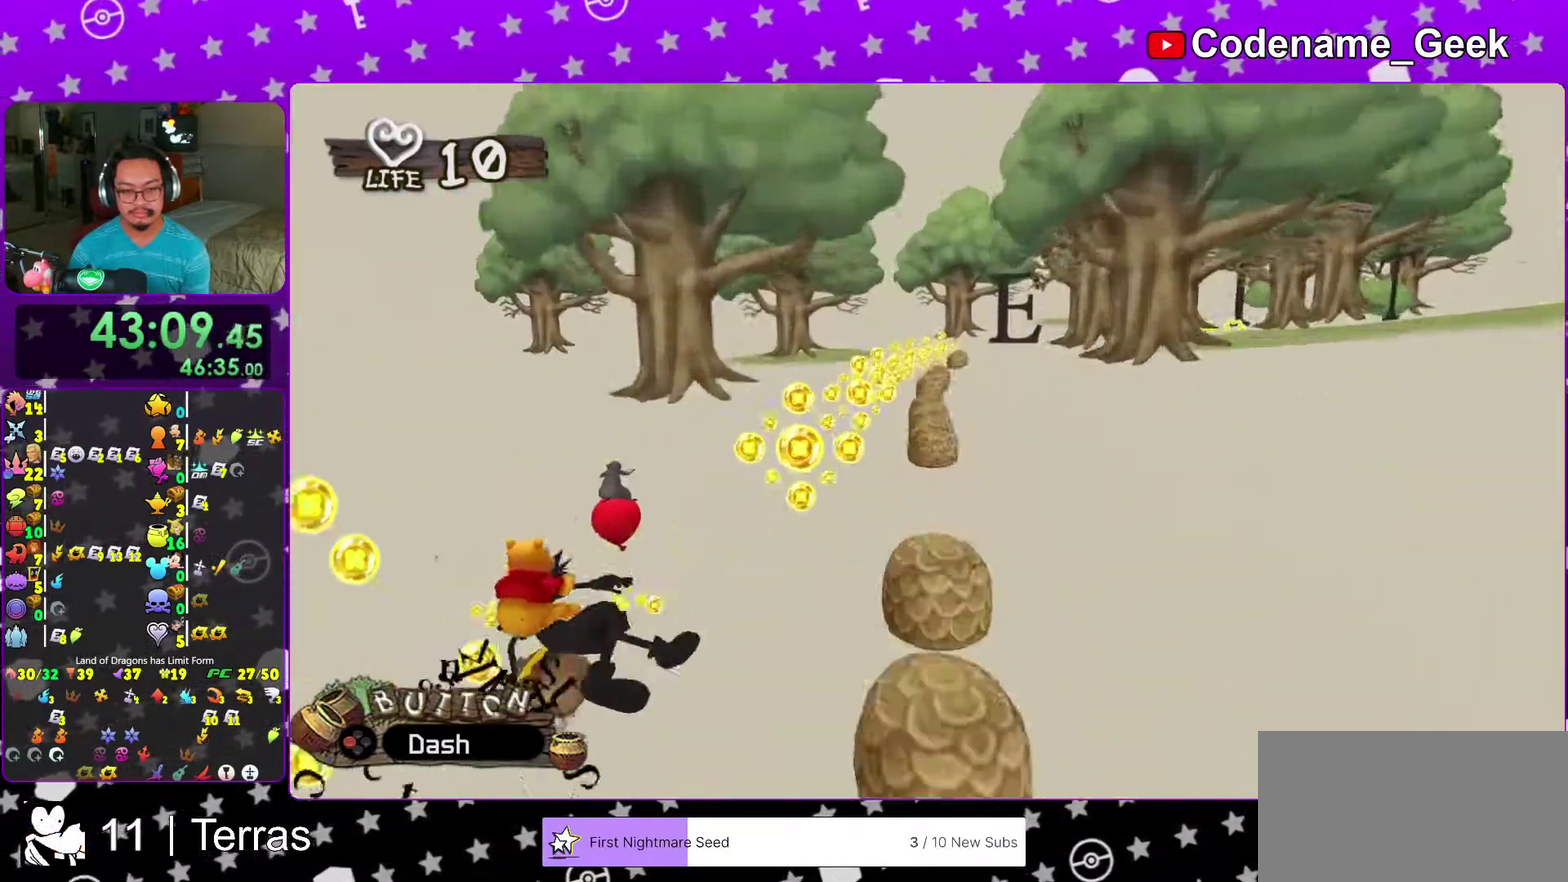
{"dt_ms": 600, "buttons": [], "left_stick": "right", "right_stick": "center", "events": [[33, "left_stick", "down"], [67, "Y", "up"], [550, "left_stick", "right"]]}